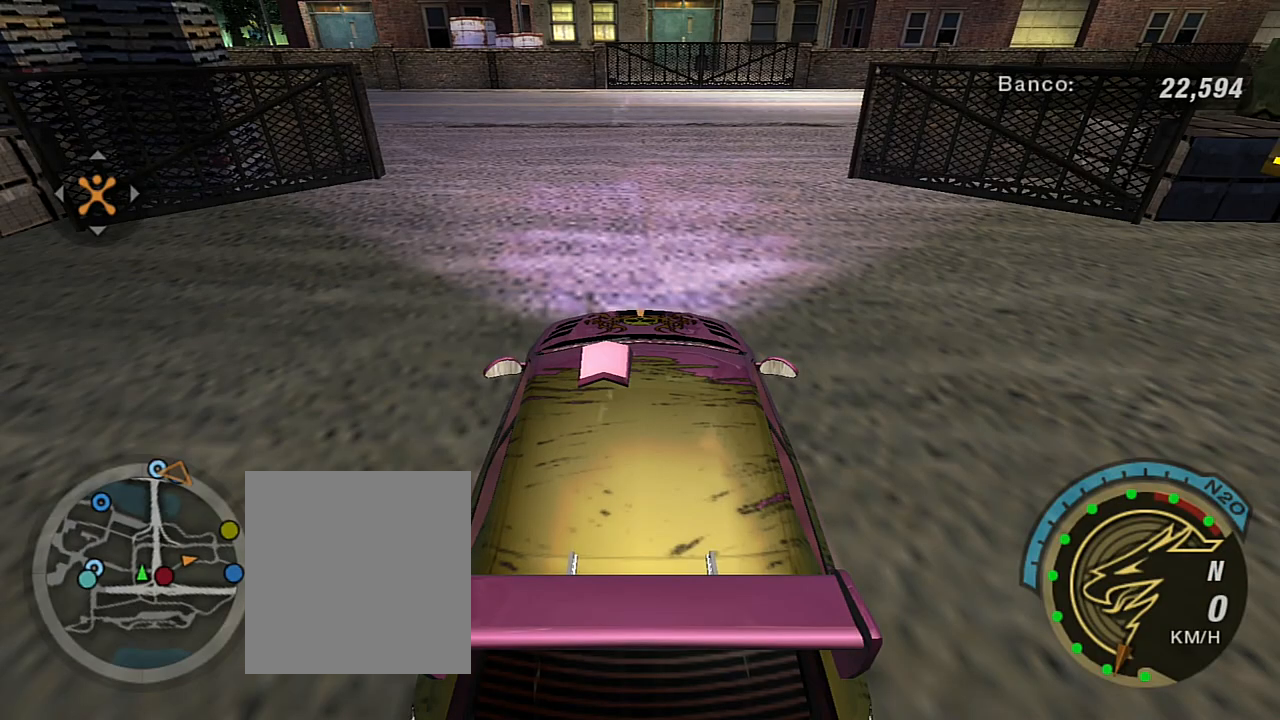
Gameplay with a controller (Xbox layout); each line is a JSON object with the inputs held at the frame after it. "events" lists button and stick changes between this image and that frame as [ms after this image, input, new state], when the widget could be followed in between. Not read: L3.
{"buttons": ["R2"], "left_stick": "center", "right_stick": "center", "events": [[33, "R2", "up"], [33, "R3", "up"], [266, "R2", "down"]]}
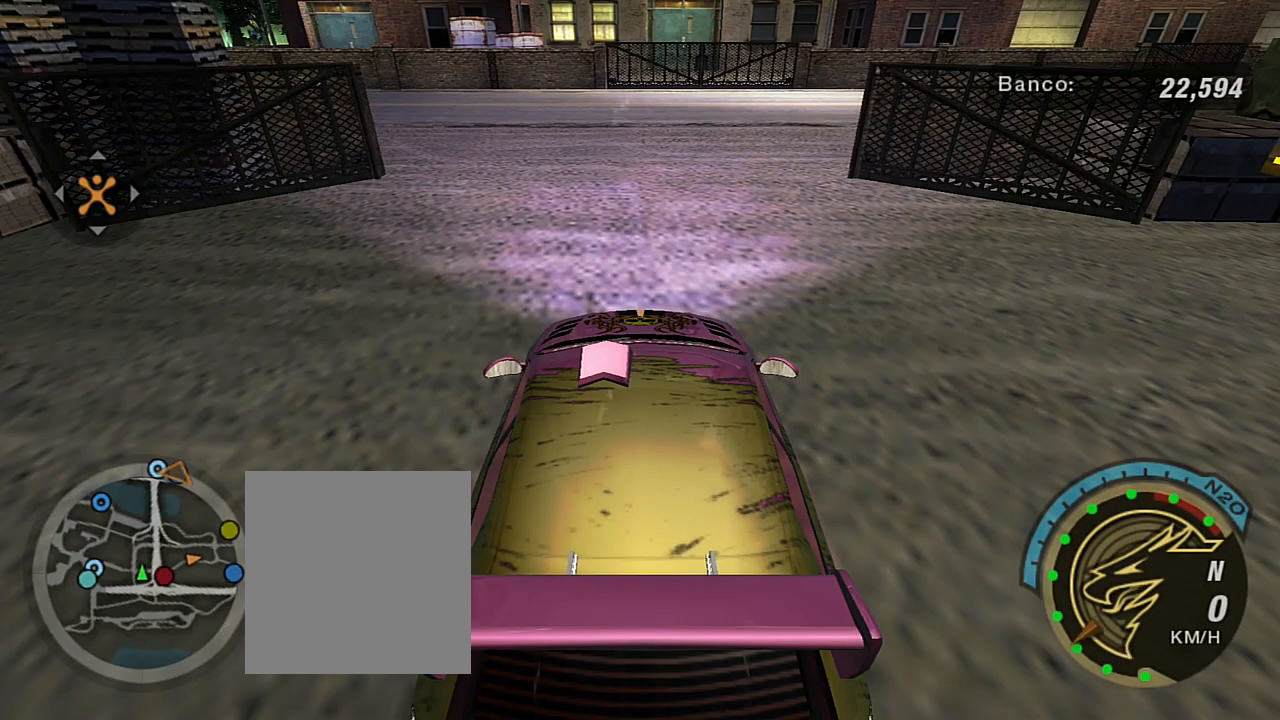
{"buttons": ["R2"], "left_stick": "center", "right_stick": "center", "events": []}
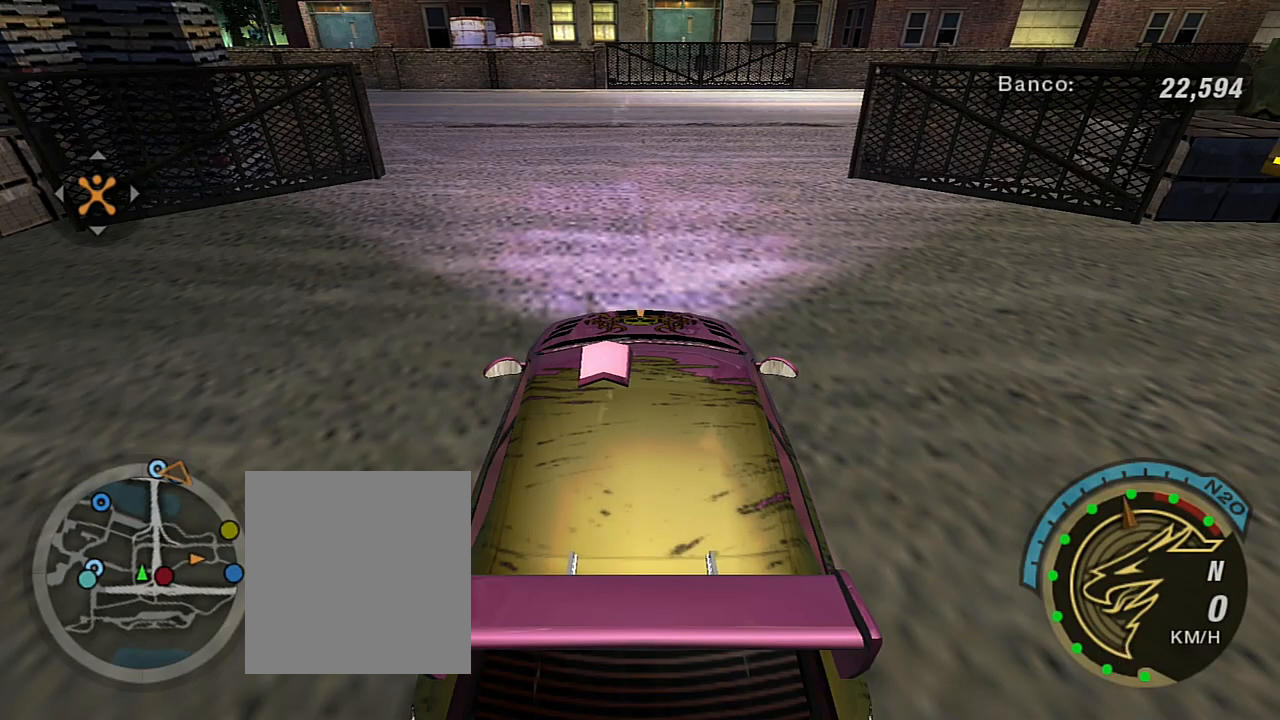
{"buttons": ["R2"], "left_stick": "center", "right_stick": "center", "events": [[166, "R1", "down"], [267, "R1", "up"]]}
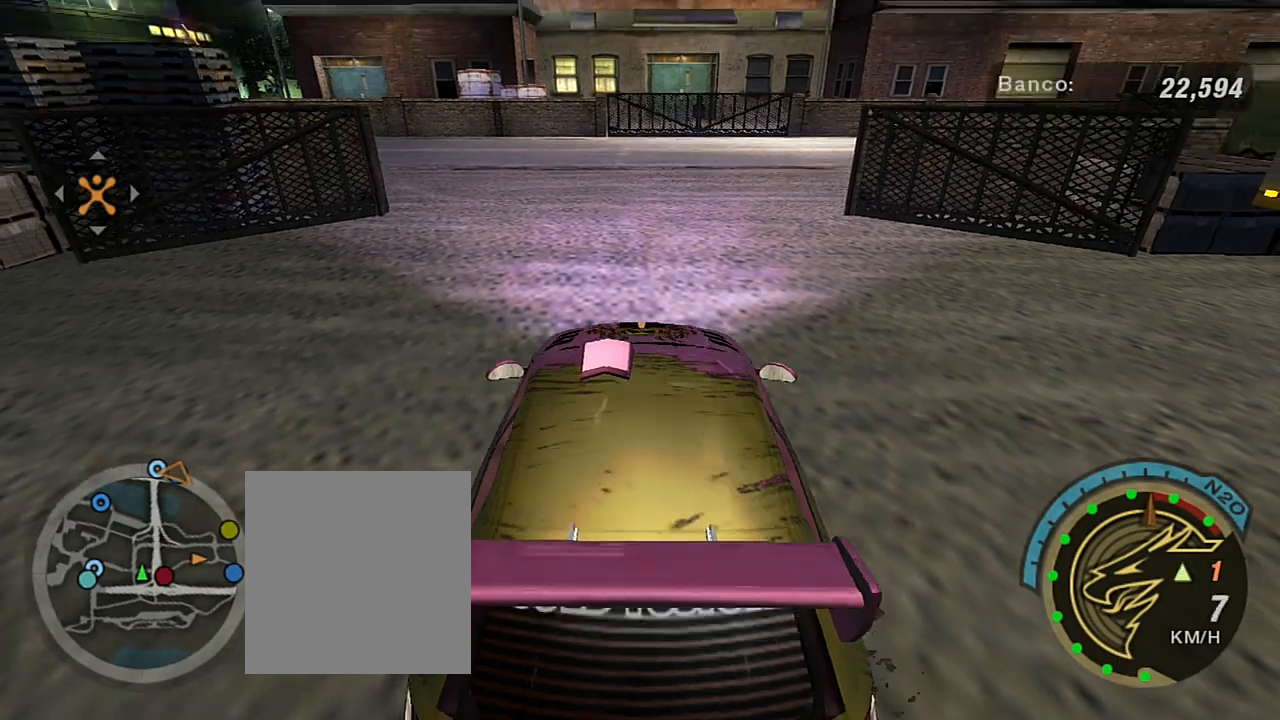
{"buttons": [], "left_stick": "center", "right_stick": "center", "events": [[501, "R2", "up"]]}
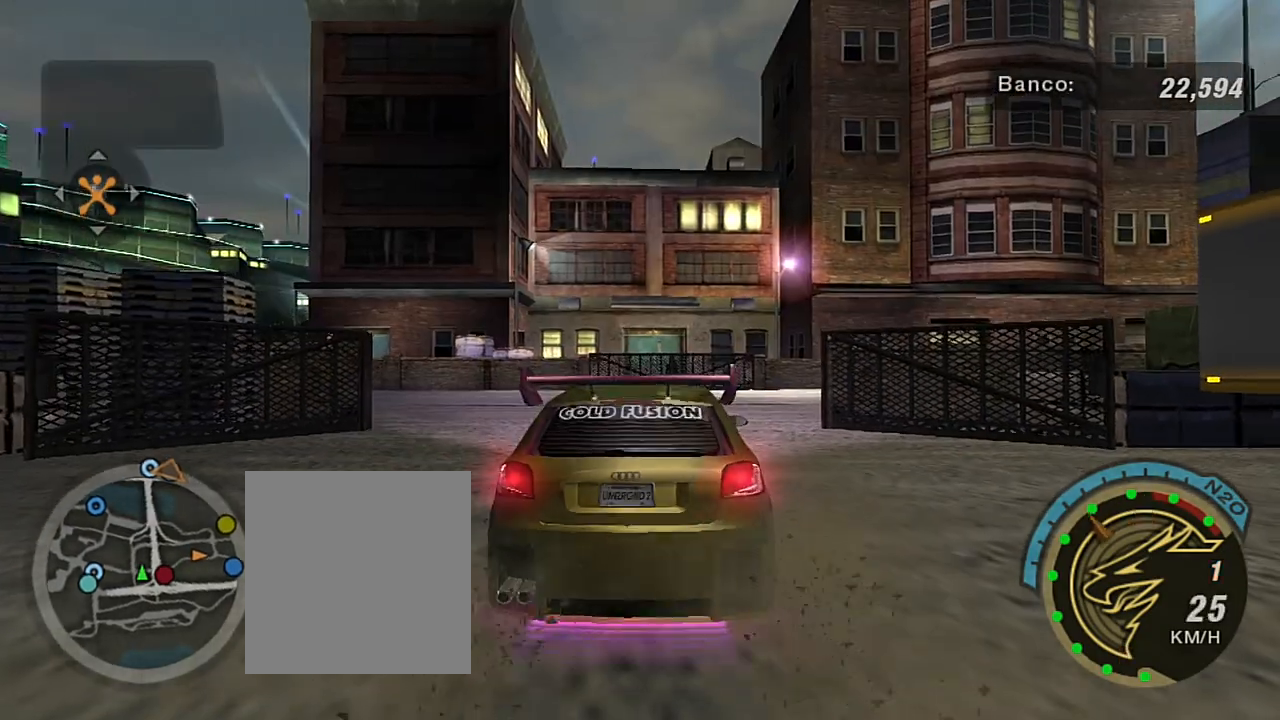
{"buttons": ["R2"], "left_stick": "left", "right_stick": "center", "events": [[200, "R2", "down"], [333, "left_stick", "left"]]}
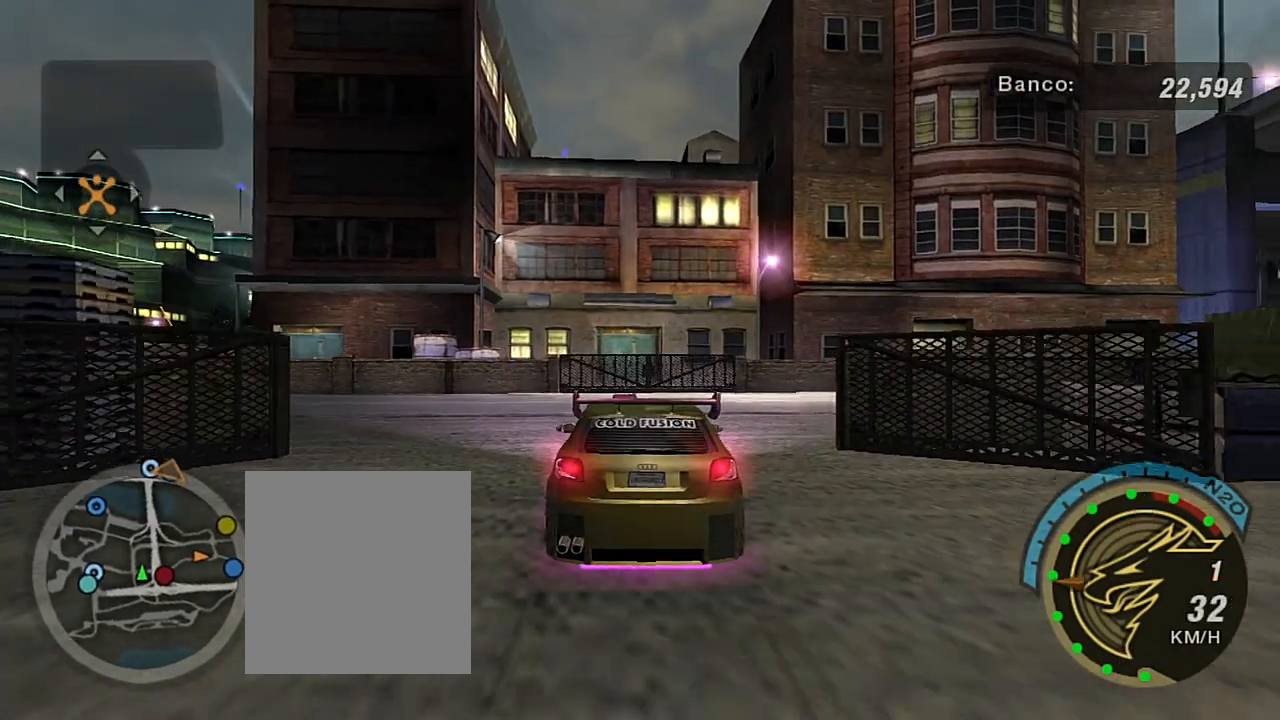
{"buttons": ["R2"], "left_stick": "left", "right_stick": "center", "events": [[267, "R2", "up"], [467, "R2", "down"]]}
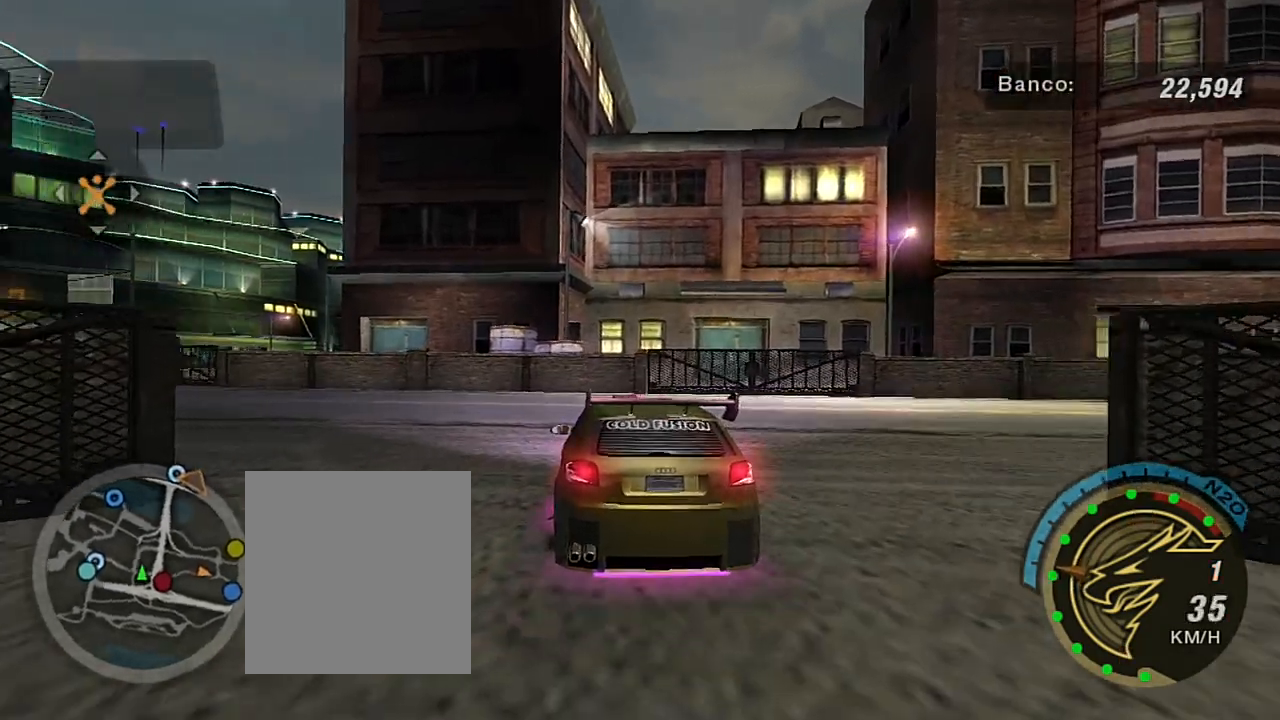
{"buttons": [], "left_stick": "left", "right_stick": "center", "events": [[500, "R2", "up"]]}
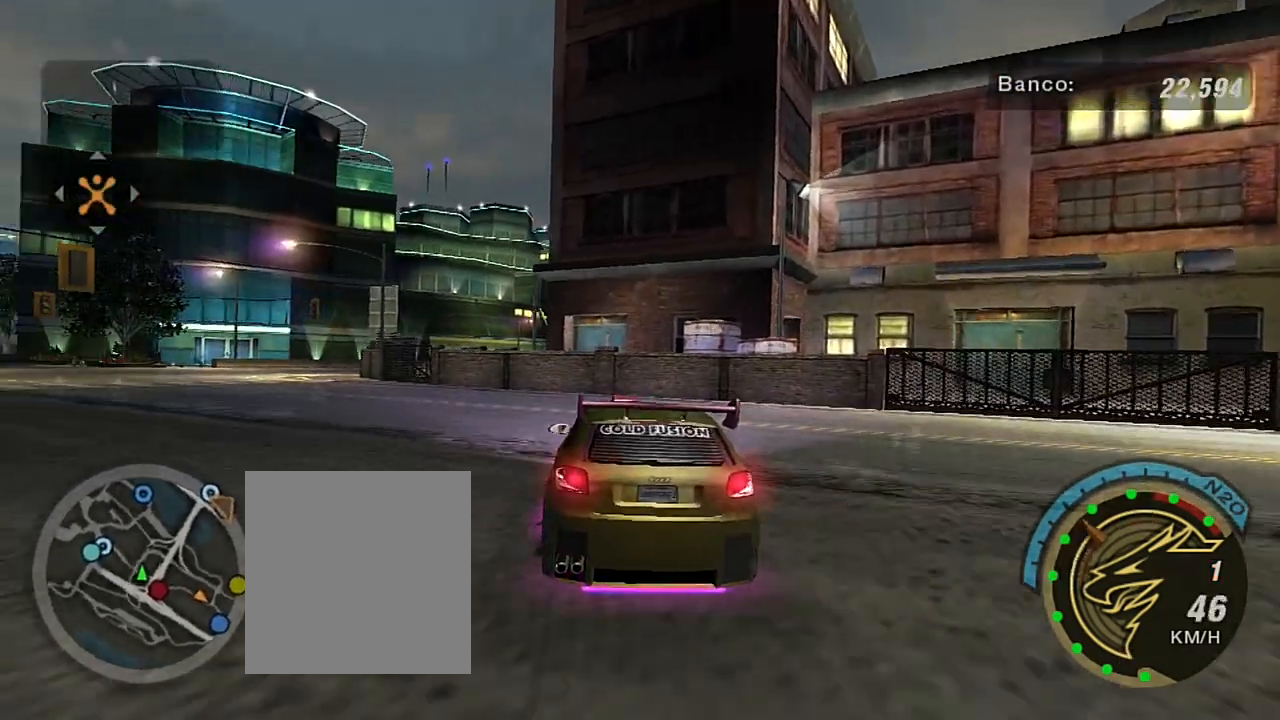
{"buttons": [], "left_stick": "center", "right_stick": "center", "events": [[100, "R2", "down"], [334, "R2", "up"], [467, "left_stick", "center"]]}
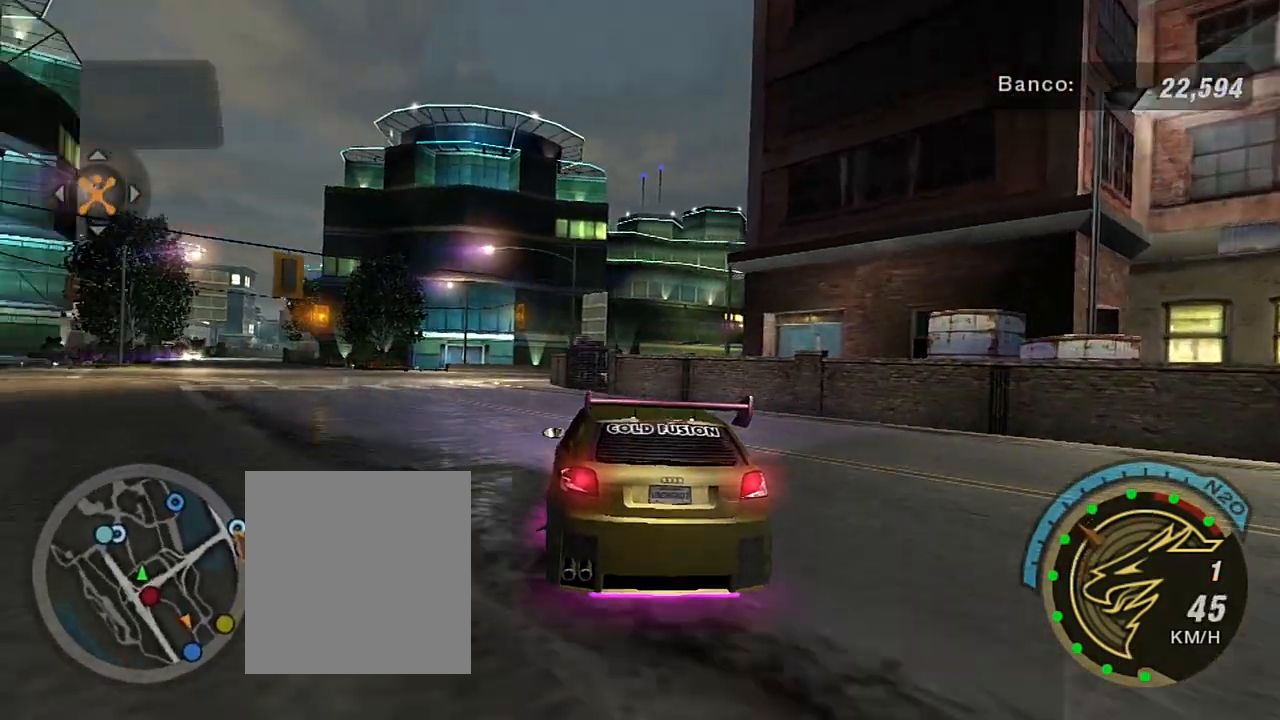
{"buttons": ["R2"], "left_stick": "left", "right_stick": "center", "events": [[66, "R2", "down"], [200, "left_stick", "left"], [400, "left_stick", "up-left"], [500, "left_stick", "left"]]}
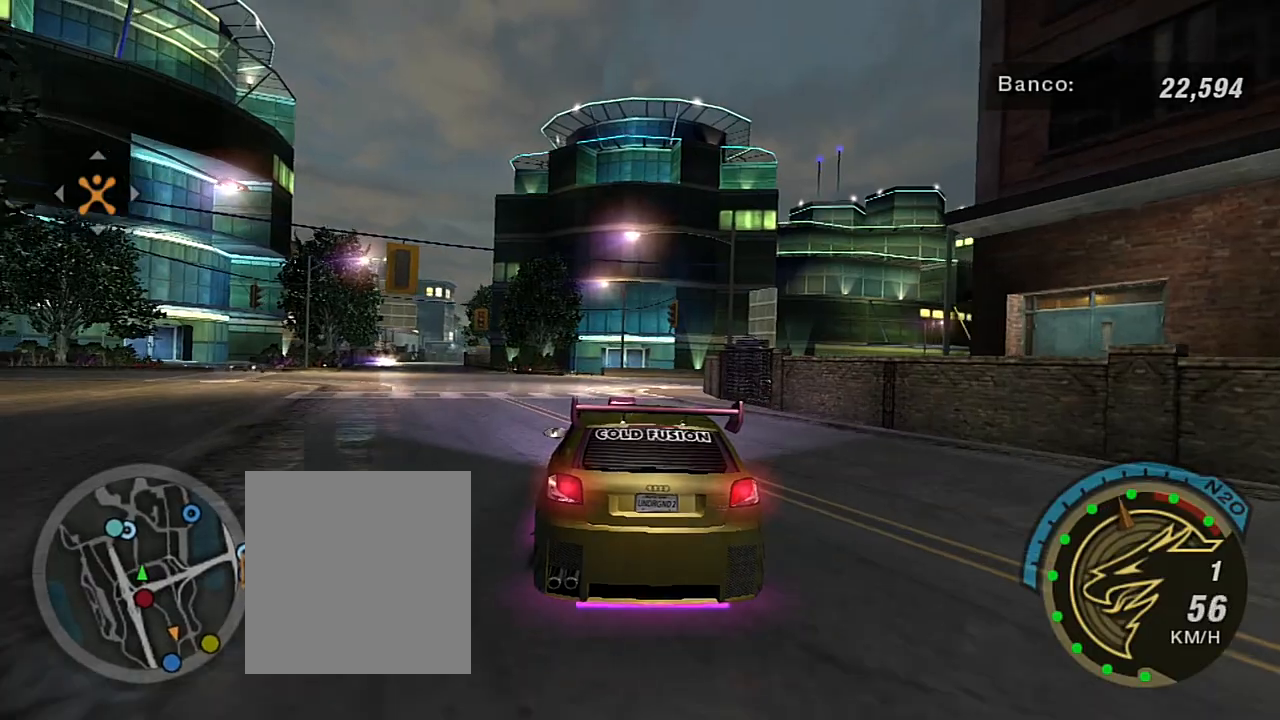
{"buttons": ["R2"], "left_stick": "left", "right_stick": "center", "events": [[134, "left_stick", "center"], [434, "left_stick", "left"]]}
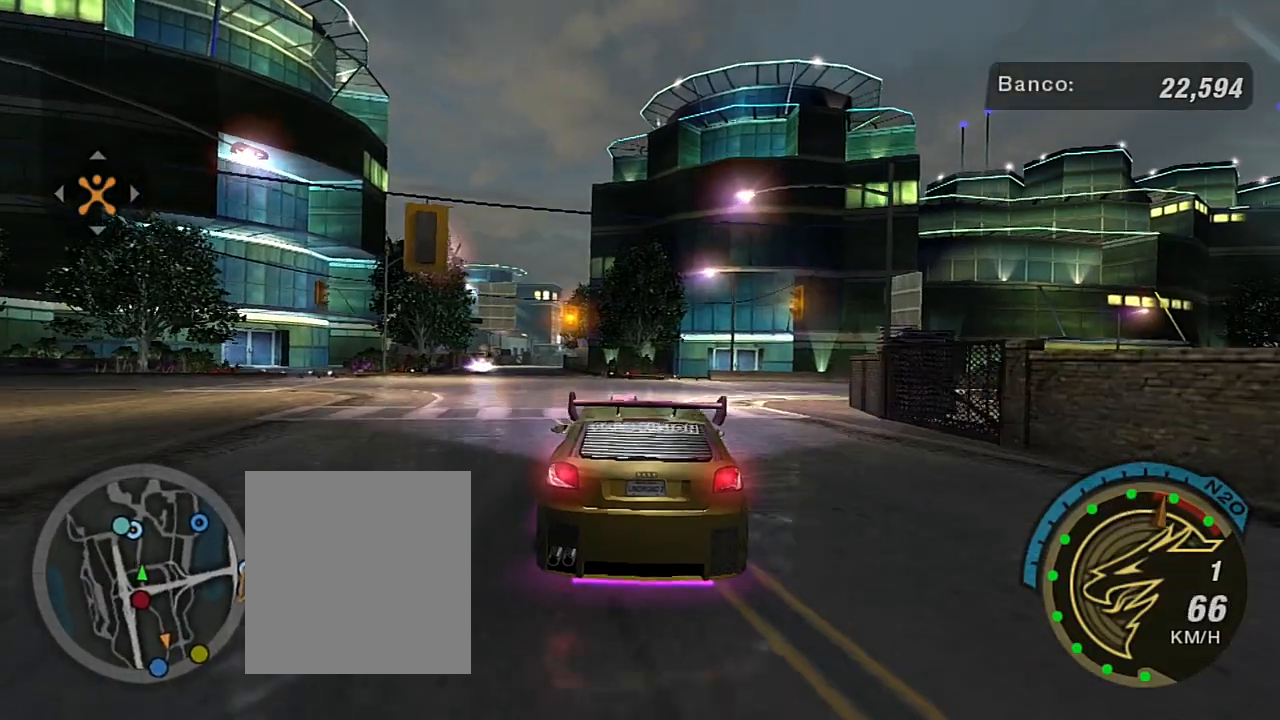
{"buttons": ["R2"], "left_stick": "center", "right_stick": "center", "events": [[33, "left_stick", "center"], [166, "R1", "down"], [233, "R1", "up"], [300, "left_stick", "left"], [433, "left_stick", "center"]]}
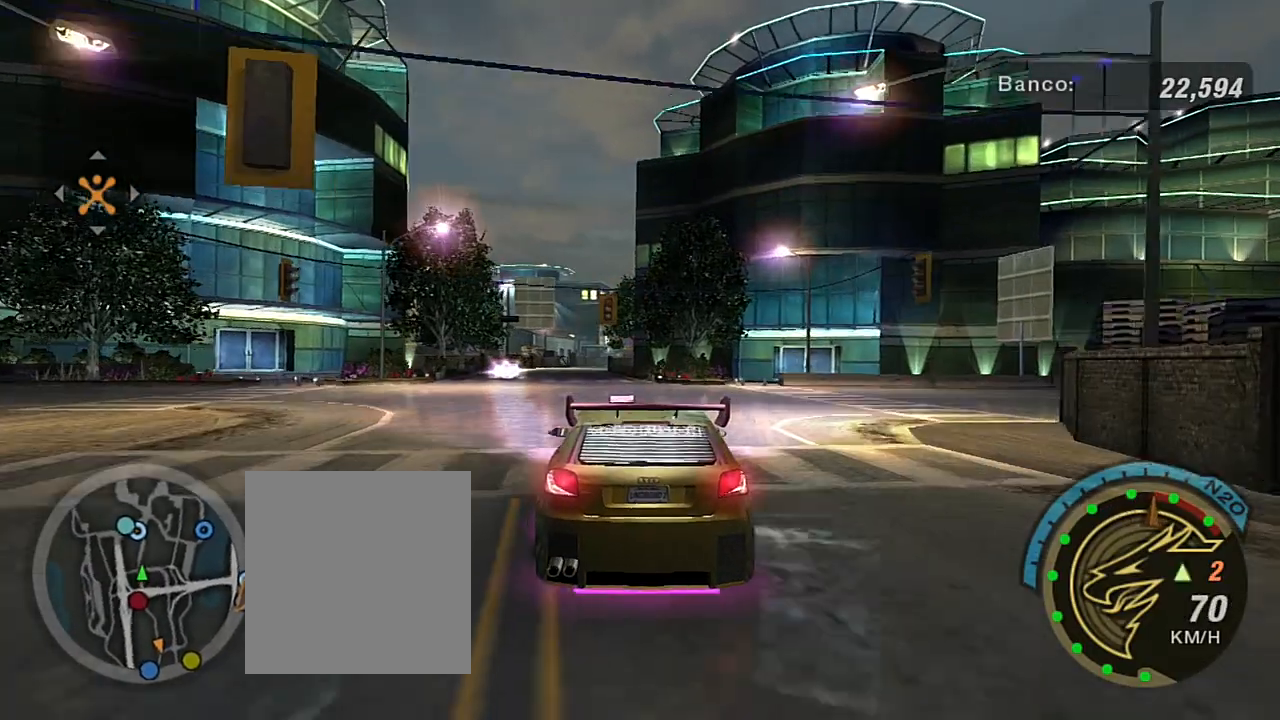
{"buttons": [], "left_stick": "center", "right_stick": "center", "events": [[33, "R2", "up"], [167, "left_stick", "left"], [334, "left_stick", "center"]]}
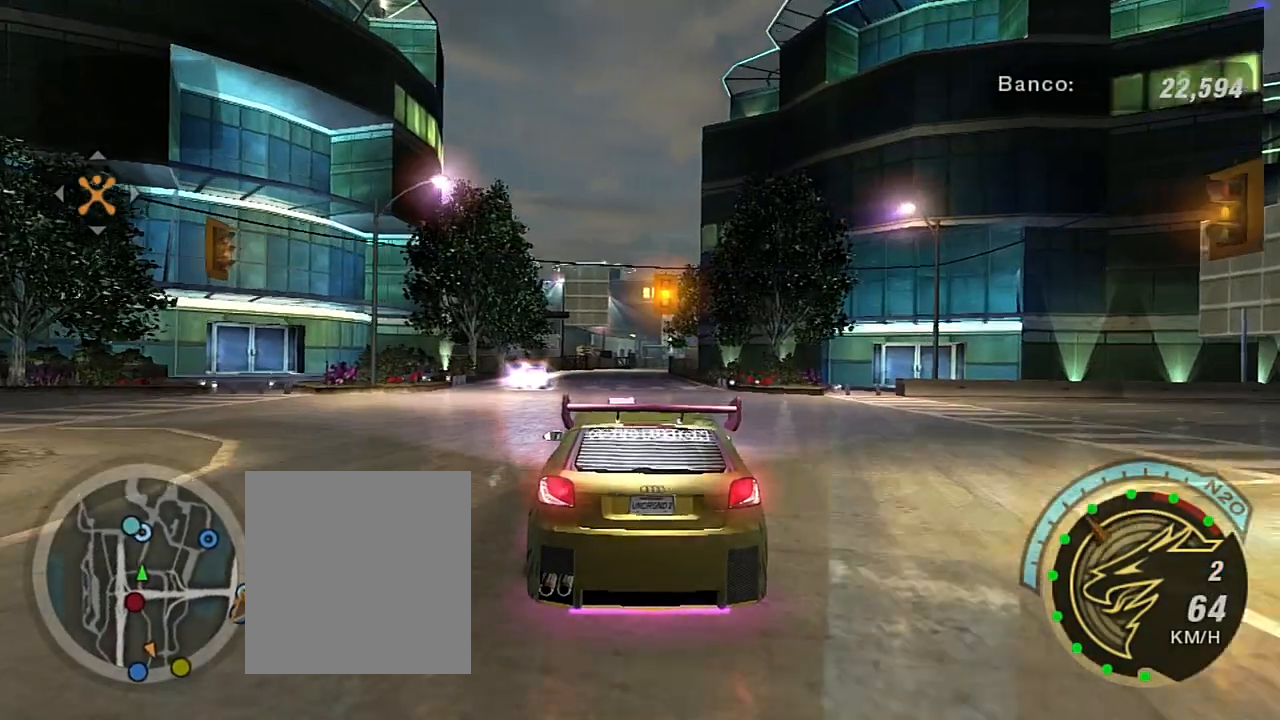
{"buttons": [], "left_stick": "center", "right_stick": "center", "events": []}
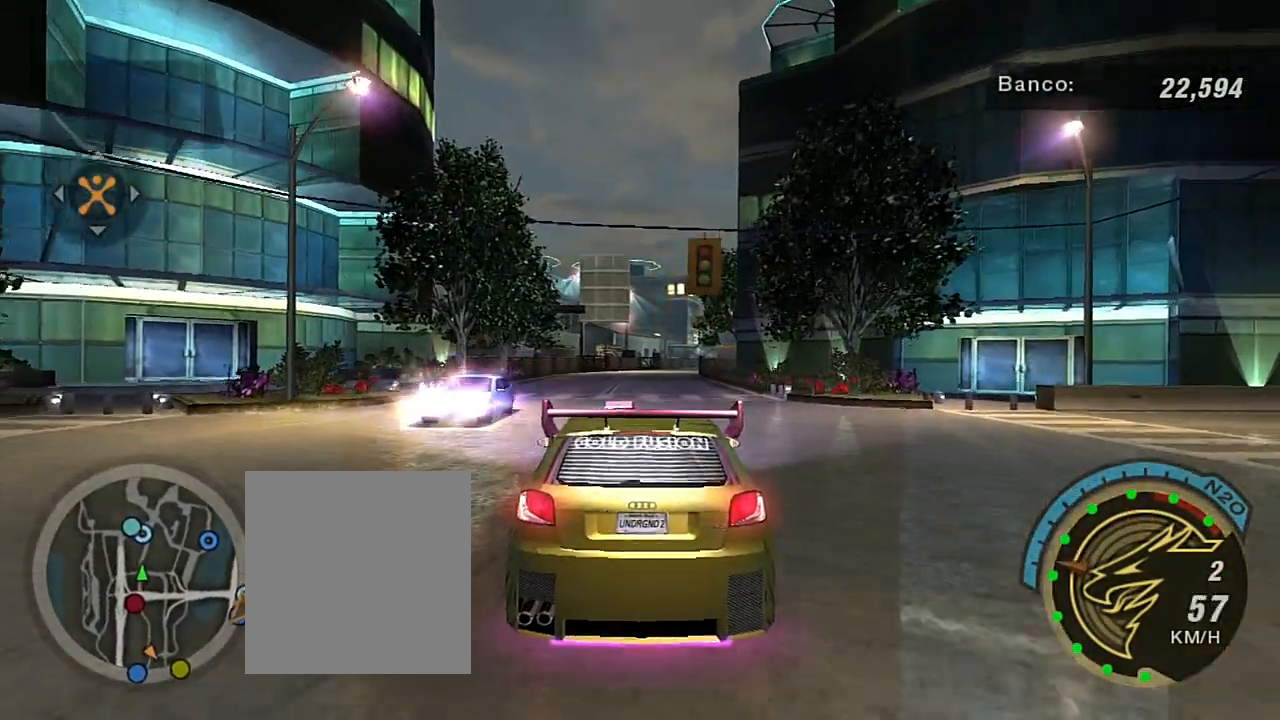
{"buttons": [], "left_stick": "center", "right_stick": "center", "events": []}
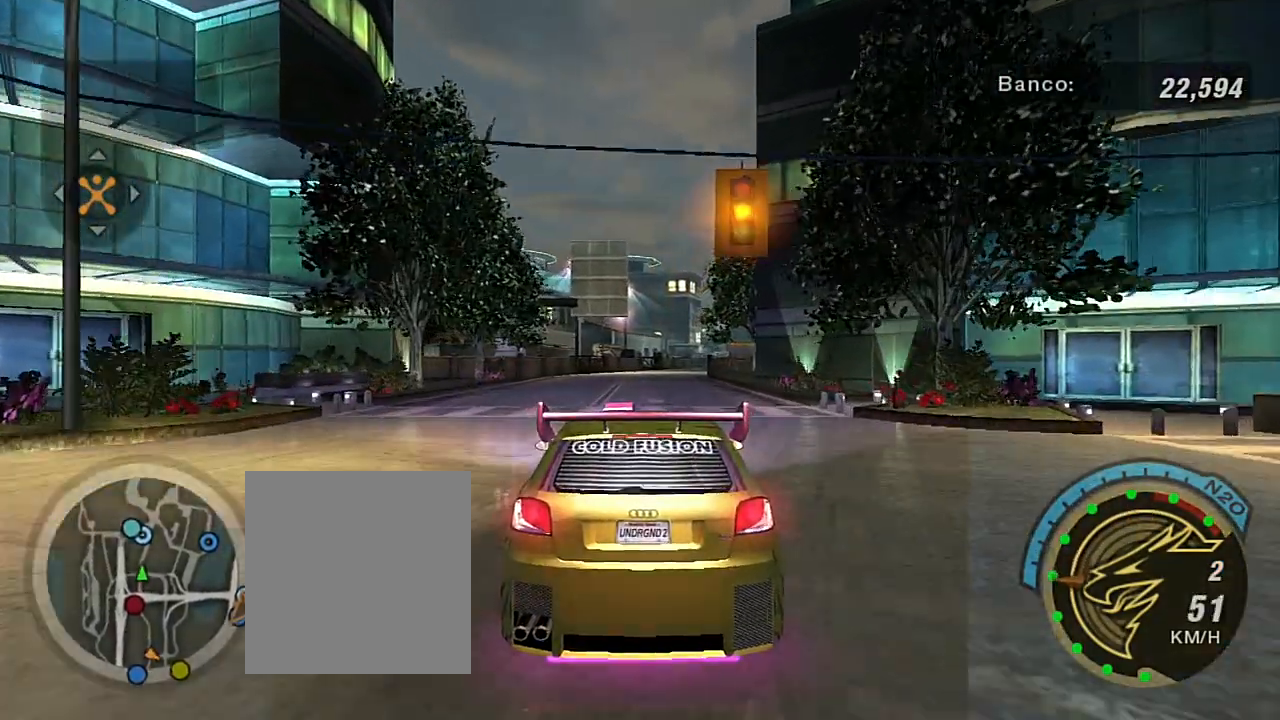
{"buttons": [], "left_stick": "center", "right_stick": "center", "events": [[267, "SELECT", "down"], [367, "SELECT", "up"]]}
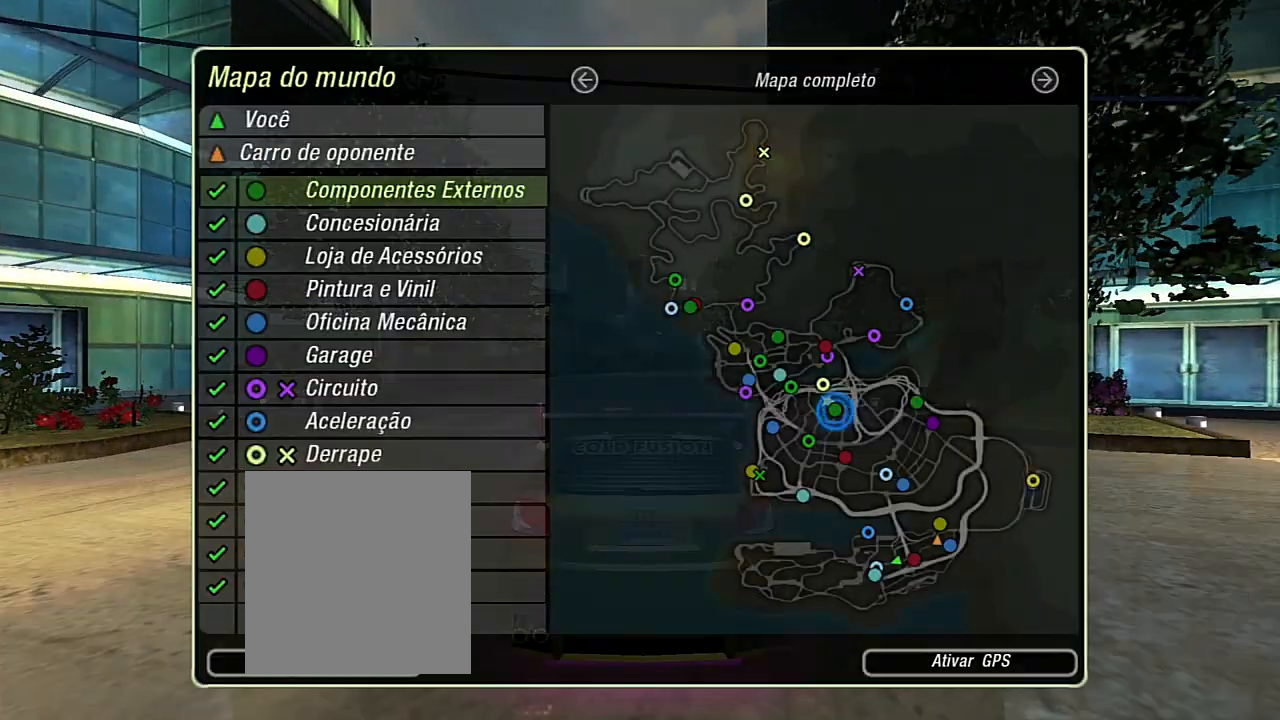
{"buttons": [], "left_stick": "center", "right_stick": "center", "events": []}
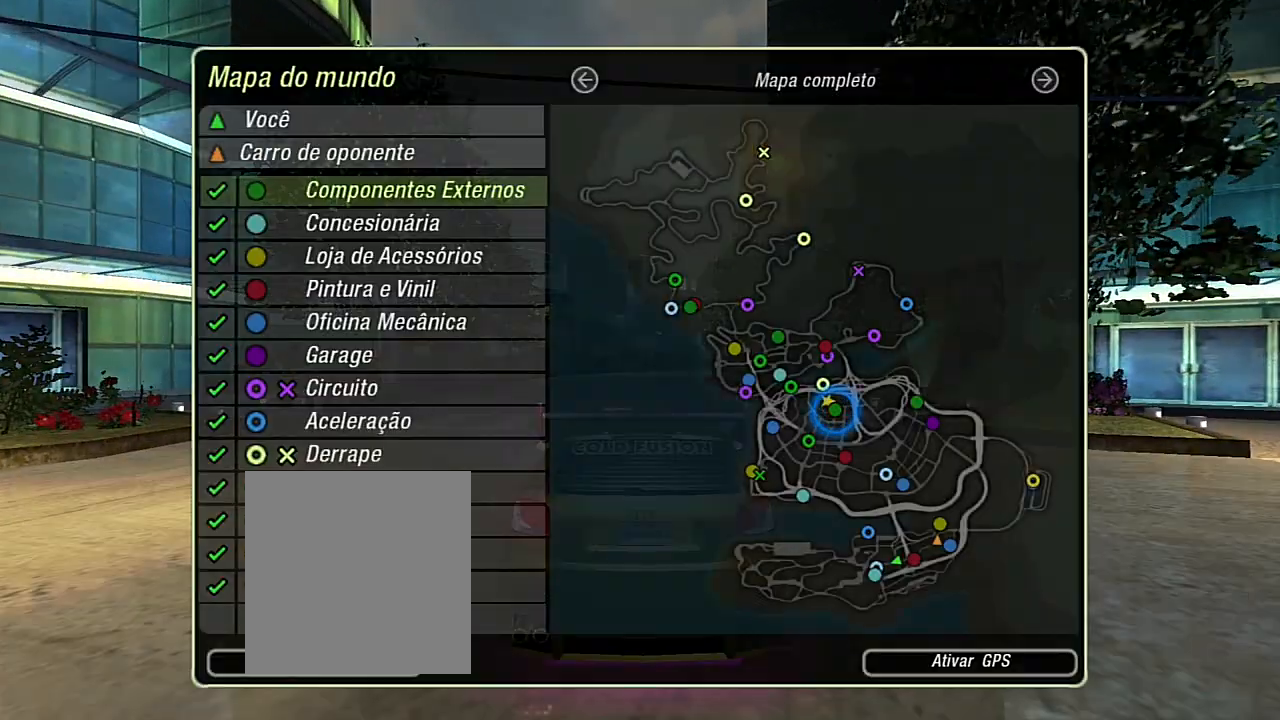
{"buttons": [], "left_stick": "center", "right_stick": "center", "events": []}
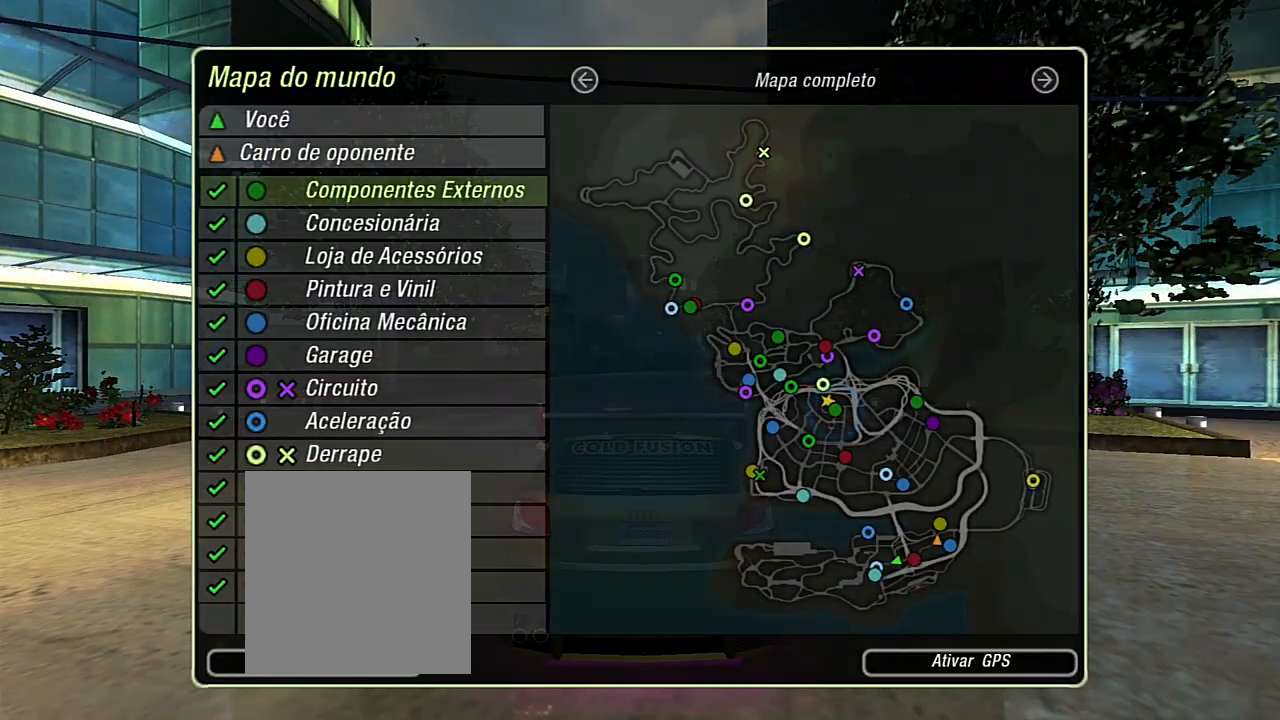
{"buttons": [], "left_stick": "center", "right_stick": "center", "events": []}
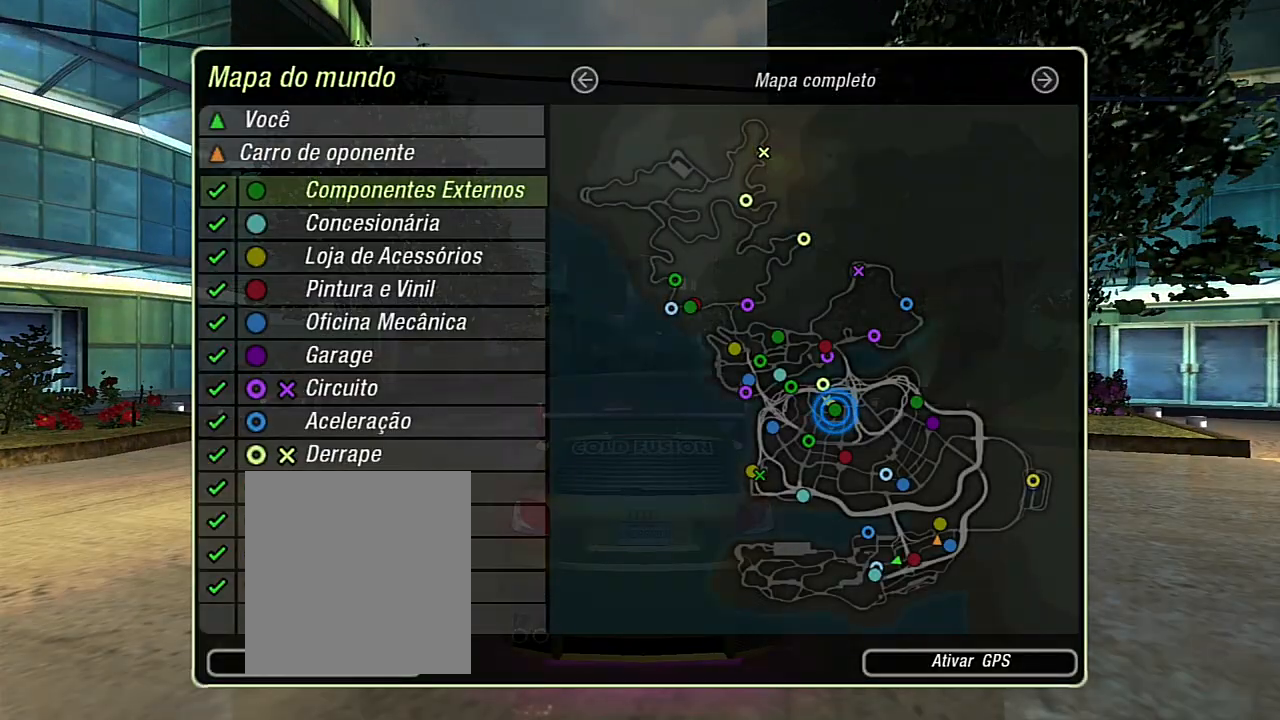
{"buttons": [], "left_stick": "center", "right_stick": "center", "events": []}
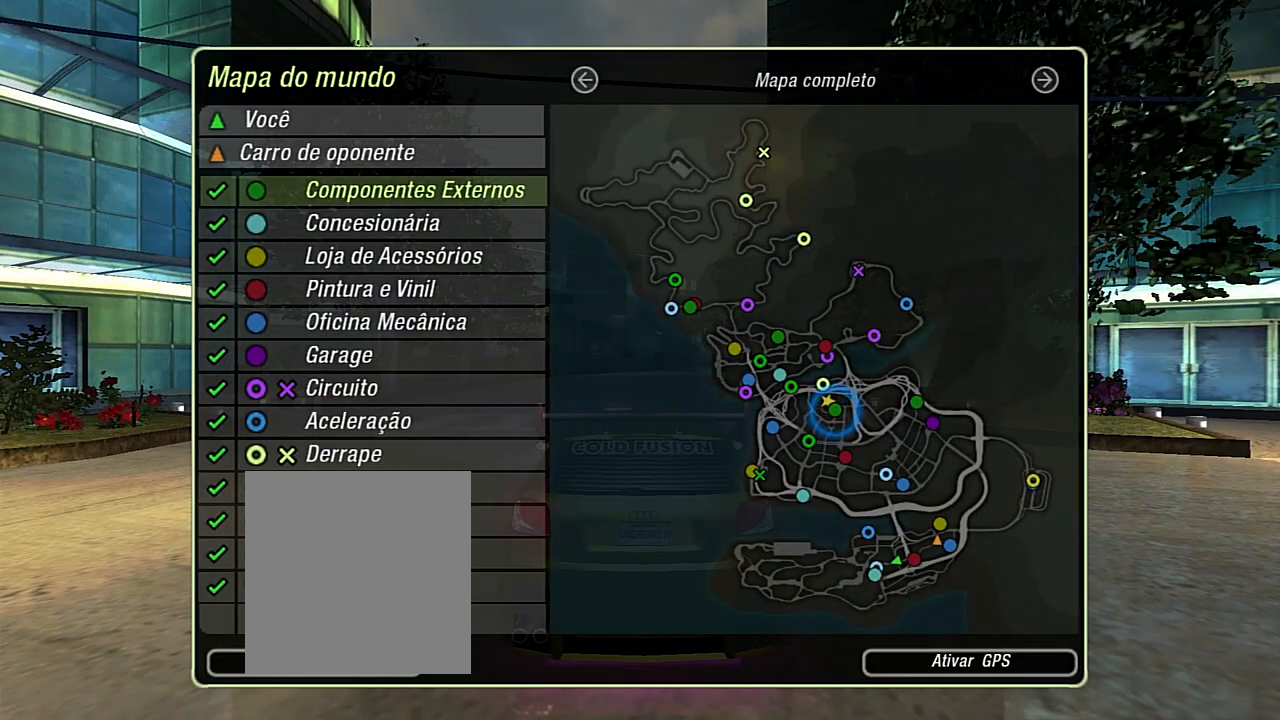
{"buttons": [], "left_stick": "center", "right_stick": "center", "events": []}
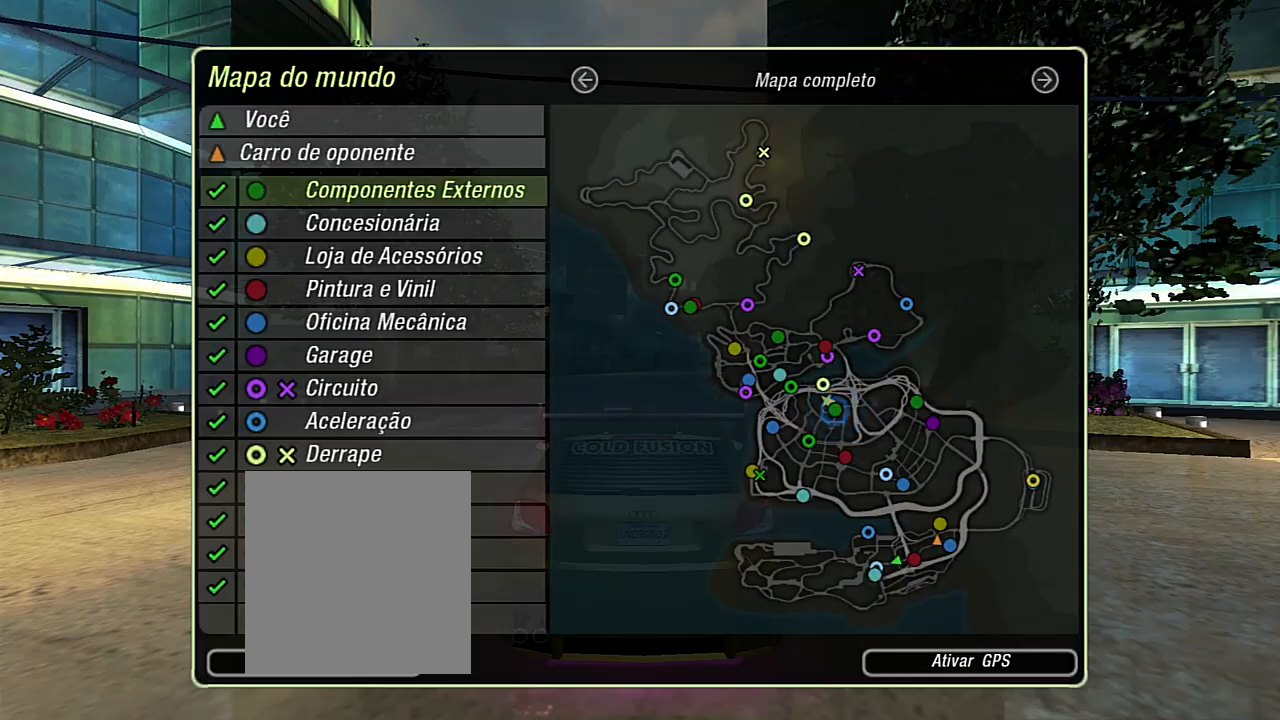
{"buttons": [], "left_stick": "center", "right_stick": "center", "events": []}
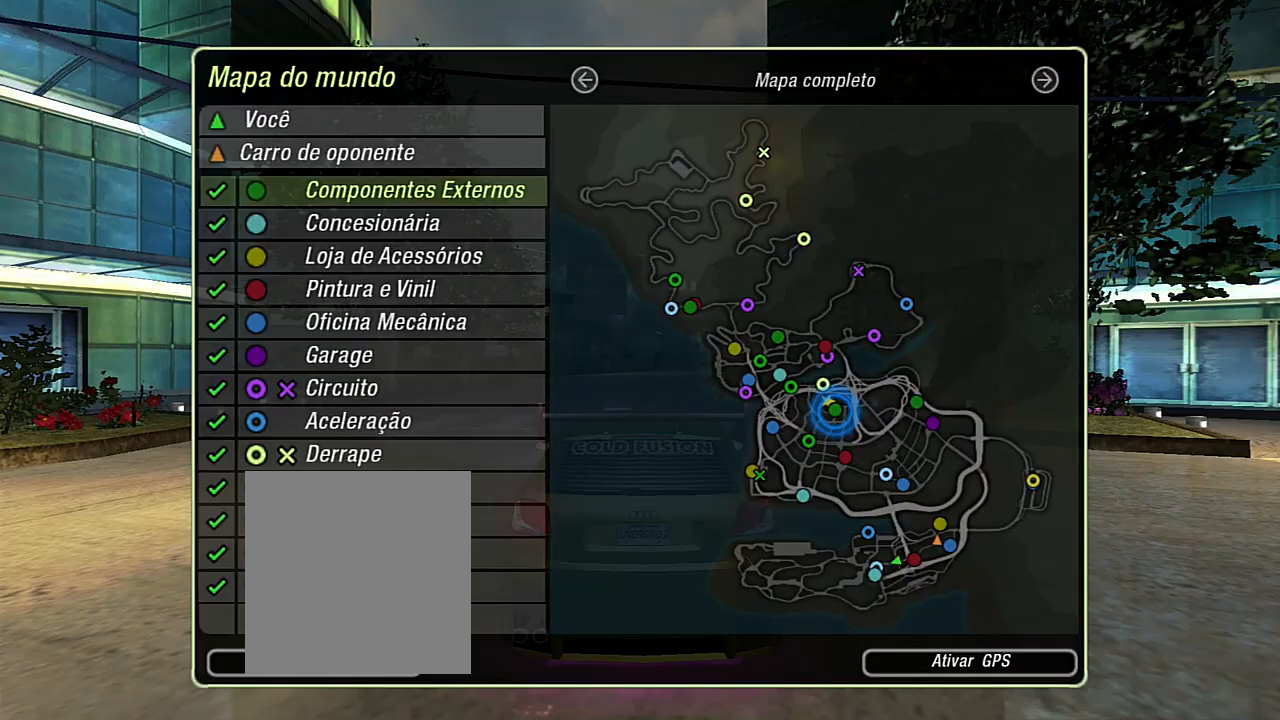
{"buttons": [], "left_stick": "center", "right_stick": "center", "events": [[167, "B", "down"], [367, "B", "up"]]}
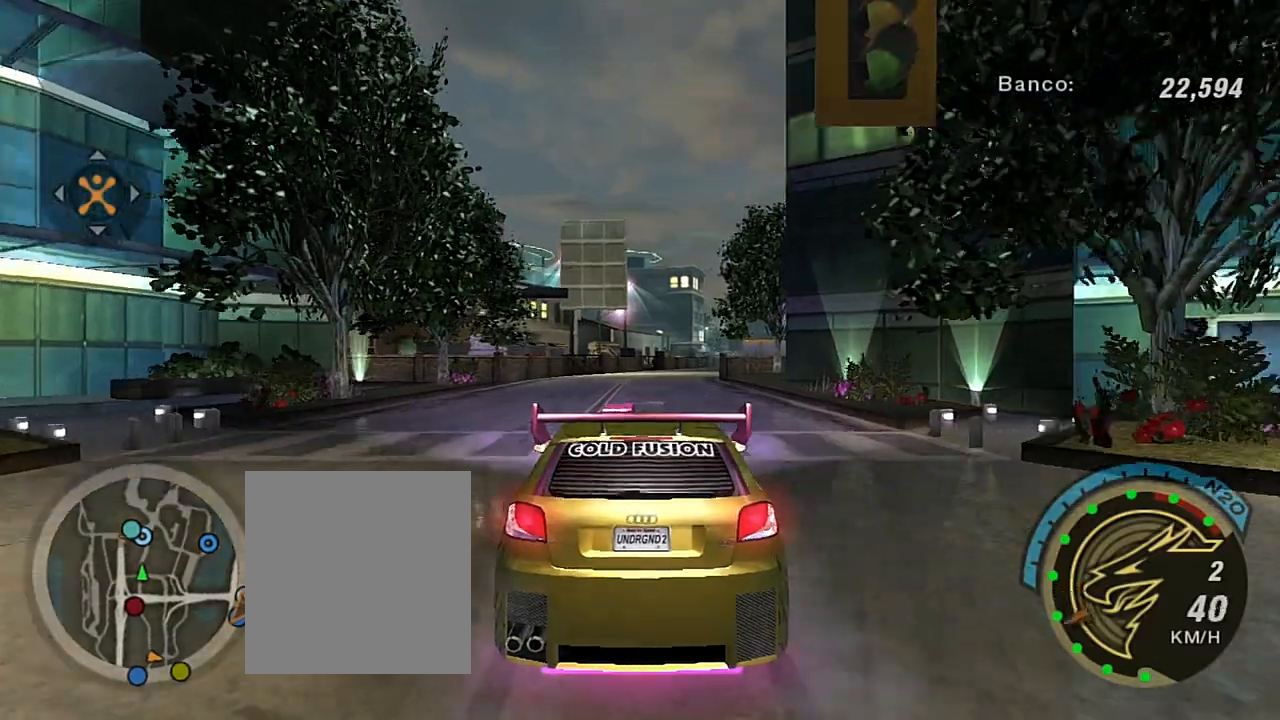
{"buttons": ["R2"], "left_stick": "center", "right_stick": "center", "events": [[333, "R2", "down"]]}
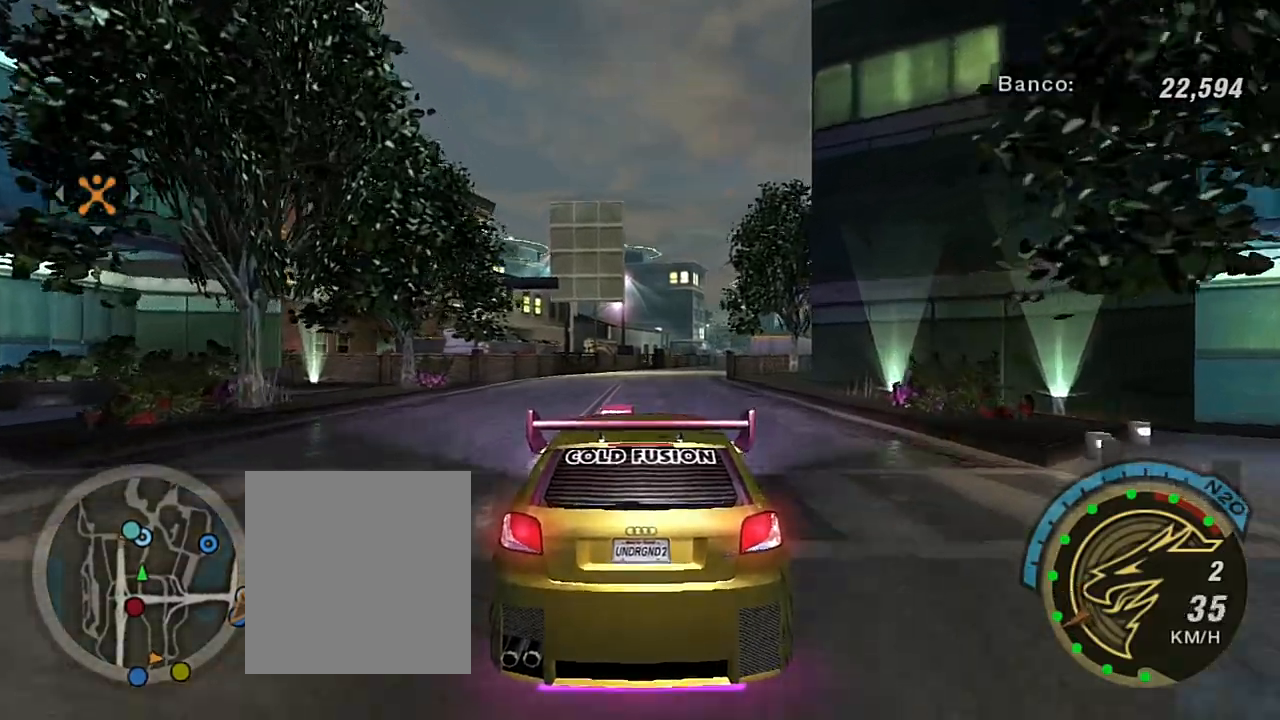
{"buttons": ["R2"], "left_stick": "center", "right_stick": "center", "events": [[134, "R2", "up"], [267, "R2", "down"]]}
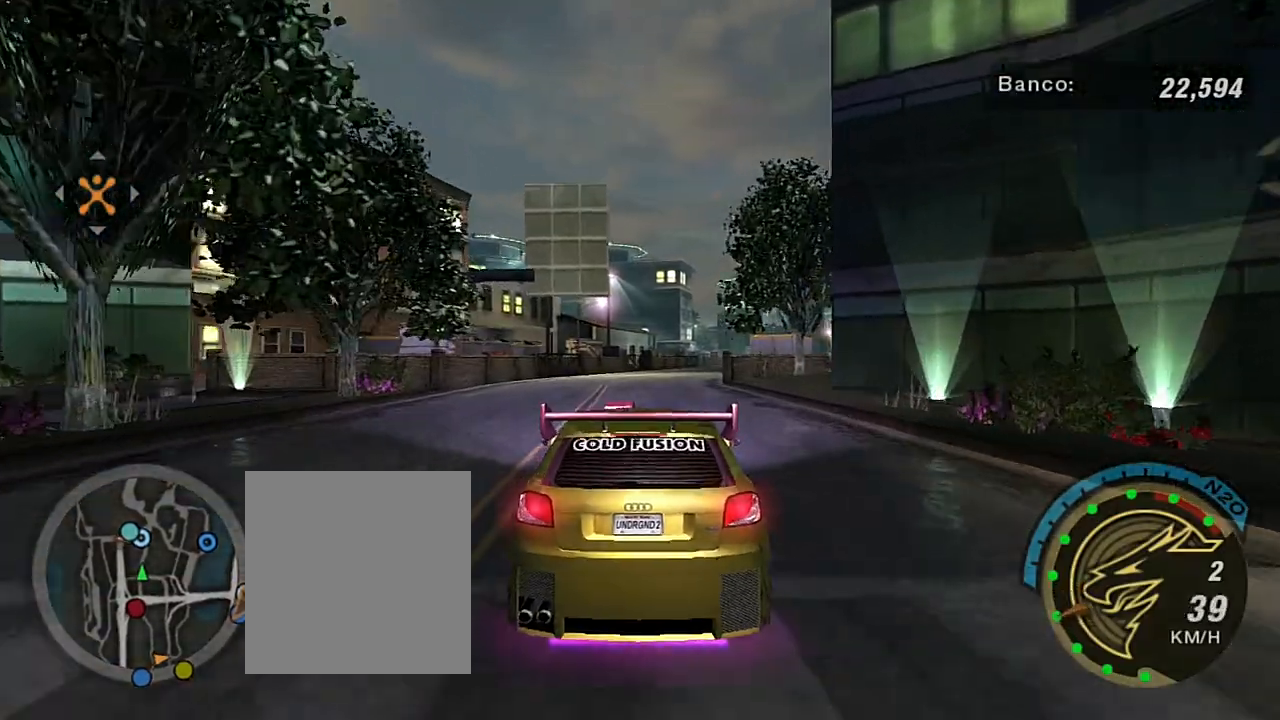
{"buttons": ["R2"], "left_stick": "center", "right_stick": "center", "events": []}
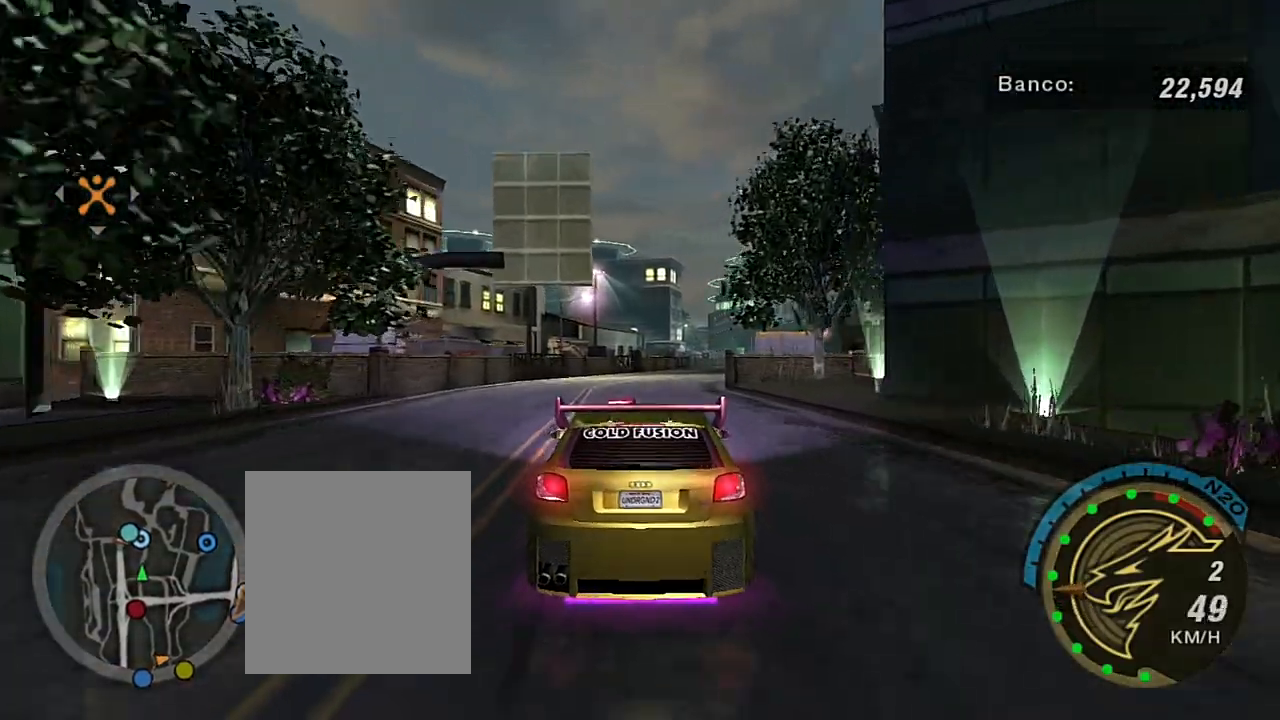
{"buttons": ["R2"], "left_stick": "center", "right_stick": "center", "events": []}
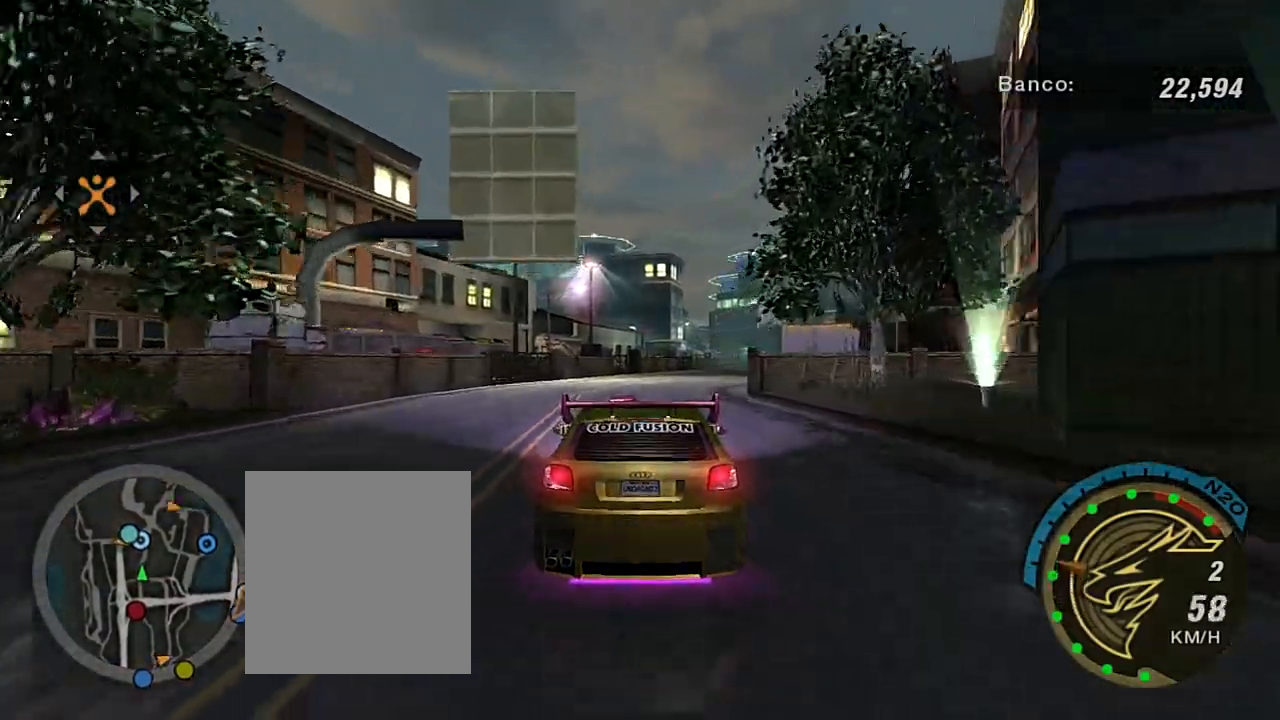
{"buttons": [], "left_stick": "center", "right_stick": "center", "events": [[433, "R2", "up"]]}